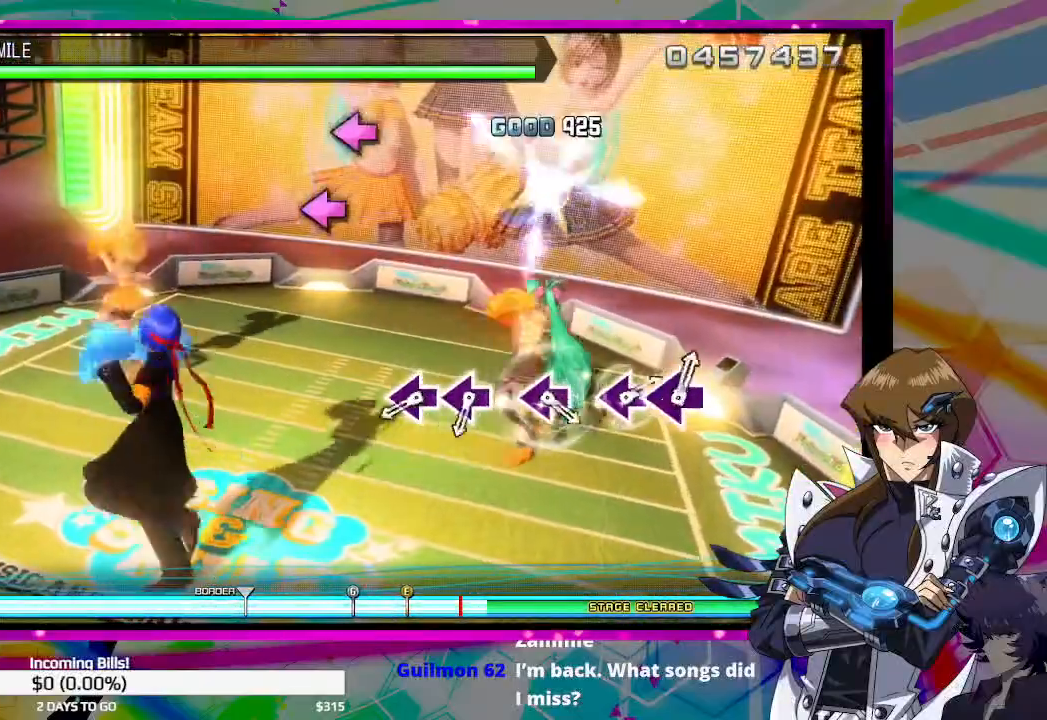
Gameplay with a controller (PlayStation layout); each line is a JSON object with the inputs held at the frame after it. "events" lists button and stick changes between this image and that frame as [ms after this image, input, new state], when the widget could be followed in between.
{"buttons": ["SQUARE", "DPAD_UP"], "left_stick": "center", "right_stick": "center", "events": [[467, "SQUARE", "down"]]}
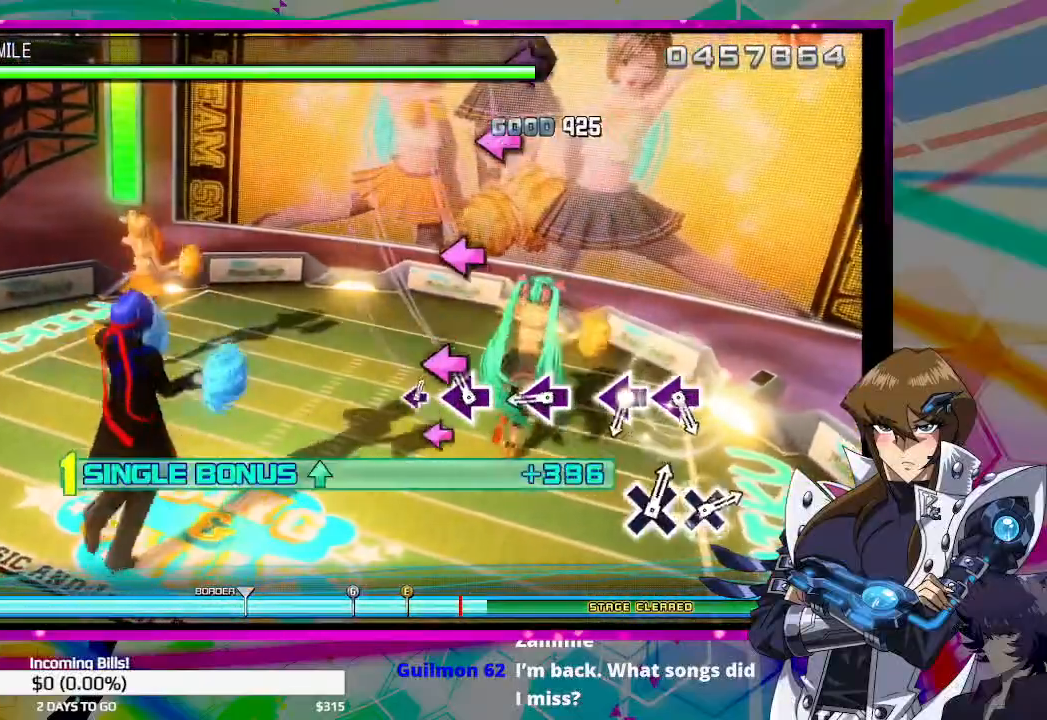
{"buttons": ["DPAD_UP"], "left_stick": "center", "right_stick": "center", "events": [[33, "SQUARE", "up"], [133, "SQUARE", "down"], [200, "SQUARE", "up"], [433, "SQUARE", "down"], [500, "SQUARE", "up"]]}
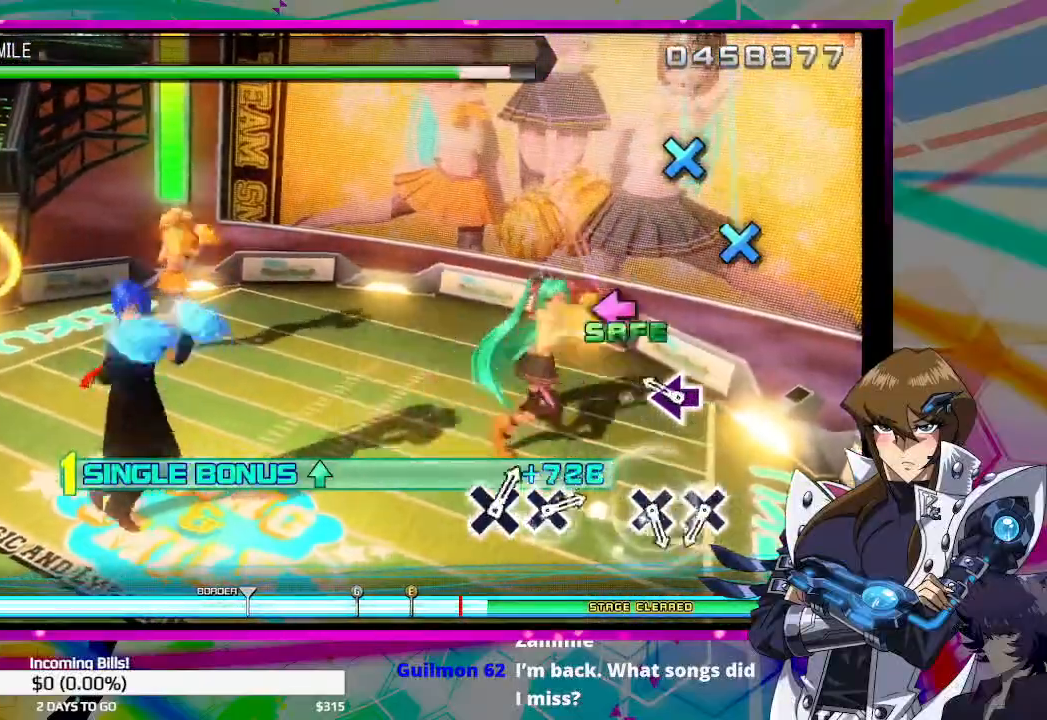
{"buttons": ["CROSS", "DPAD_UP"], "left_stick": "center", "right_stick": "center", "events": [[133, "SQUARE", "down"], [233, "SQUARE", "up"], [467, "CROSS", "down"]]}
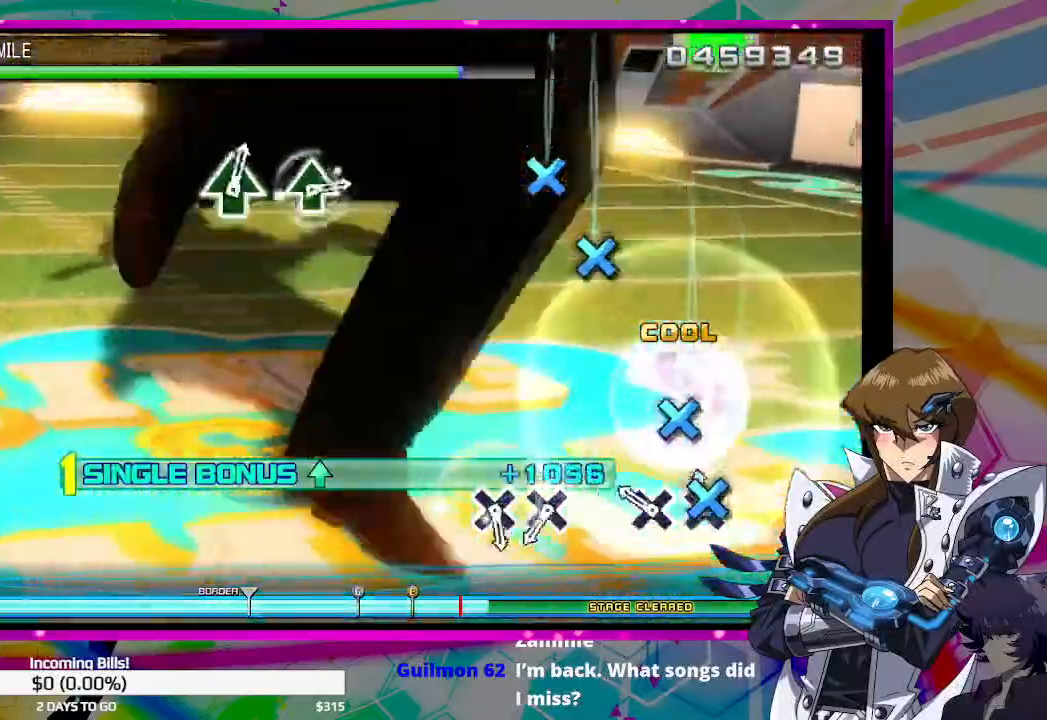
{"buttons": ["CROSS", "DPAD_UP"], "left_stick": "center", "right_stick": "center", "events": [[33, "CROSS", "up"], [100, "CROSS", "down"], [200, "CROSS", "up"], [467, "CROSS", "down"]]}
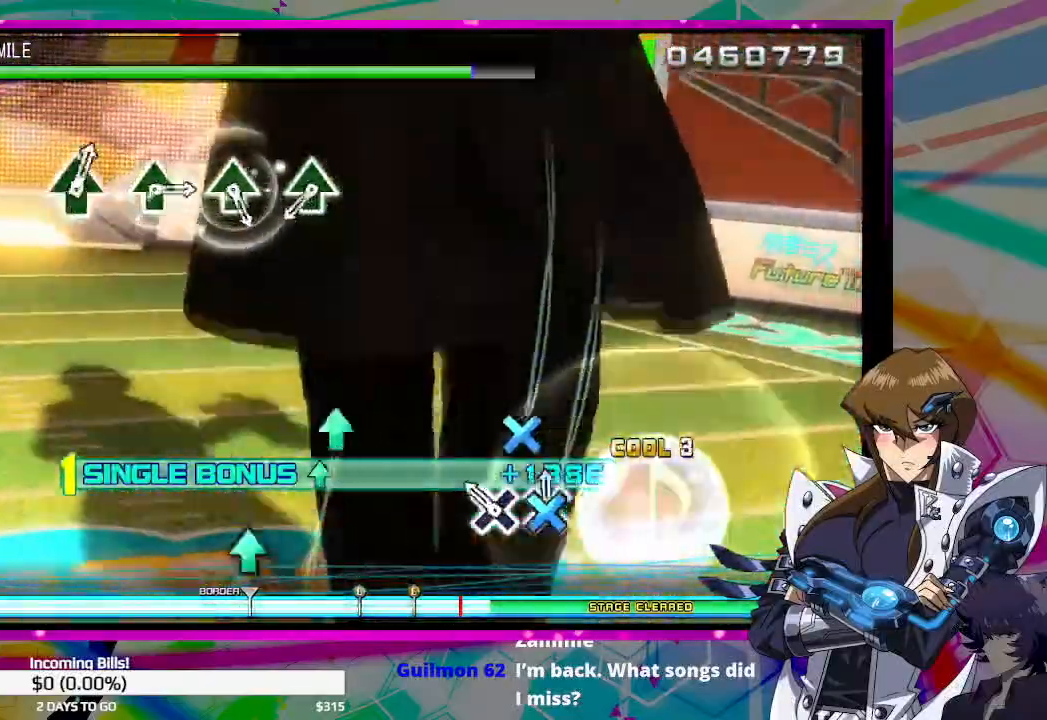
{"buttons": ["TRIANGLE"], "left_stick": "center", "right_stick": "center", "events": [[33, "CROSS", "up"], [100, "CROSS", "down"], [200, "CROSS", "up"], [233, "DPAD_UP", "up"], [433, "TRIANGLE", "down"]]}
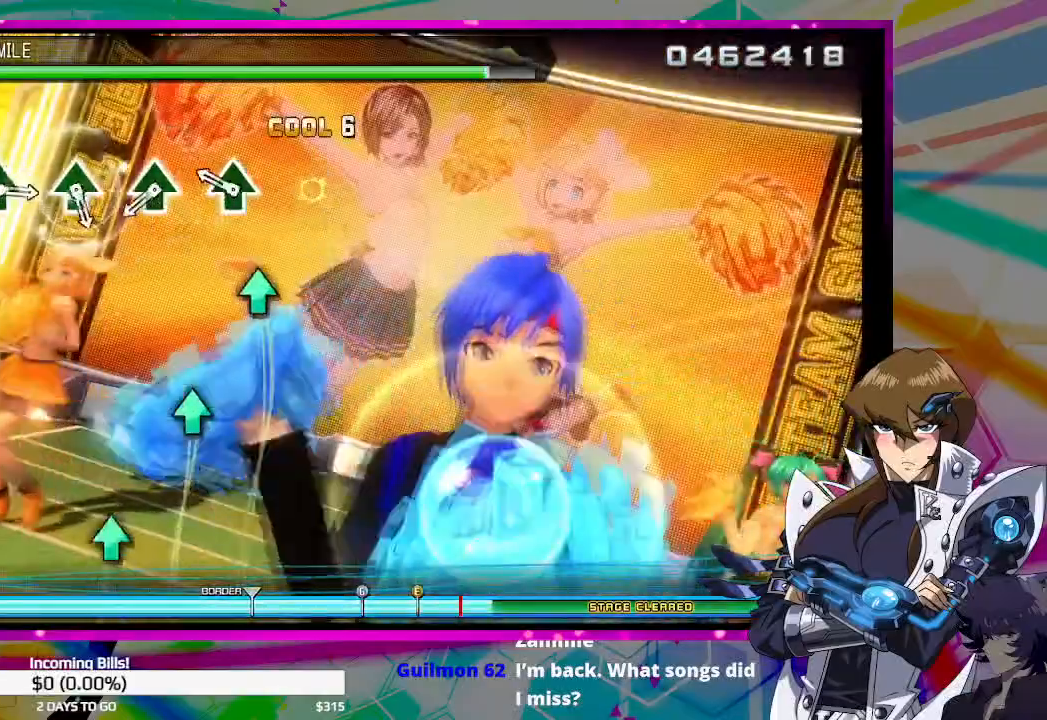
{"buttons": [], "left_stick": "center", "right_stick": "center", "events": [[33, "TRIANGLE", "up"], [233, "TRIANGLE", "down"], [367, "TRIANGLE", "up"]]}
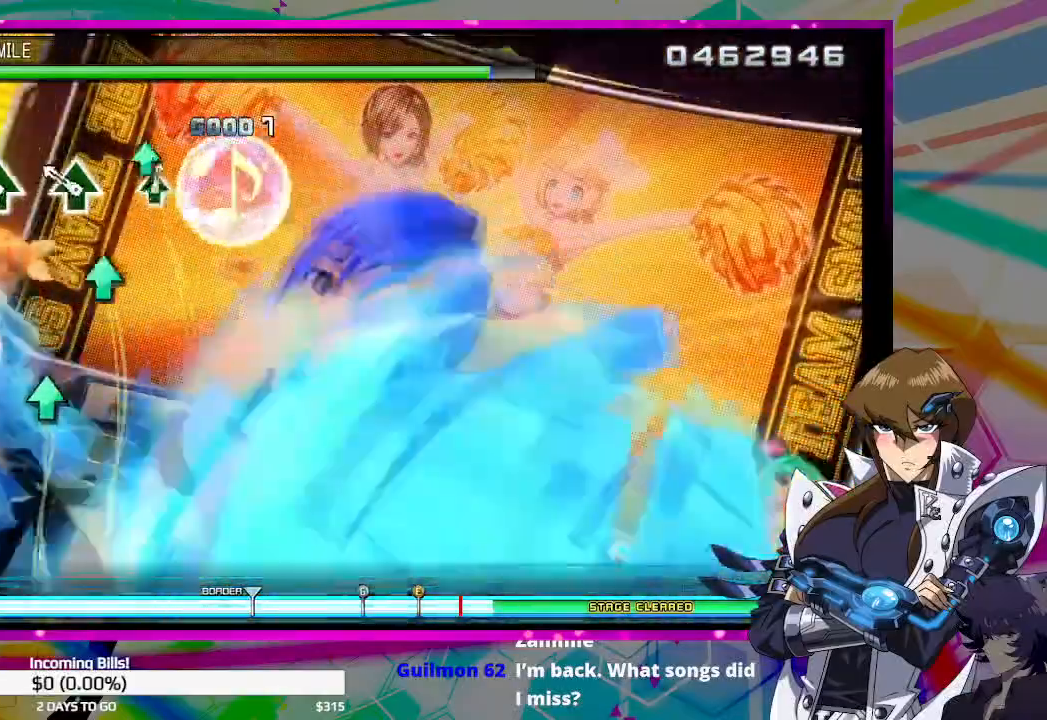
{"buttons": ["TRIANGLE"], "left_stick": "center", "right_stick": "center", "events": [[33, "TRIANGLE", "down"], [133, "TRIANGLE", "up"], [267, "TRIANGLE", "down"], [367, "TRIANGLE", "up"], [433, "TRIANGLE", "down"]]}
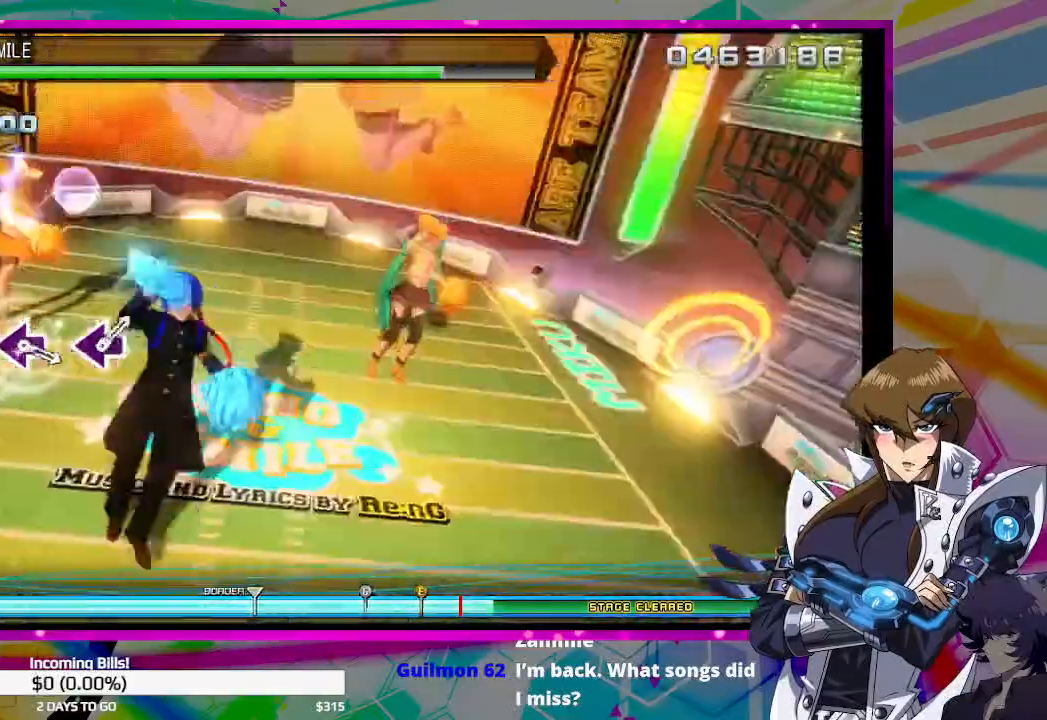
{"buttons": [], "left_stick": "center", "right_stick": "center", "events": [[33, "TRIANGLE", "up"], [133, "TRIANGLE", "down"], [233, "TRIANGLE", "up"]]}
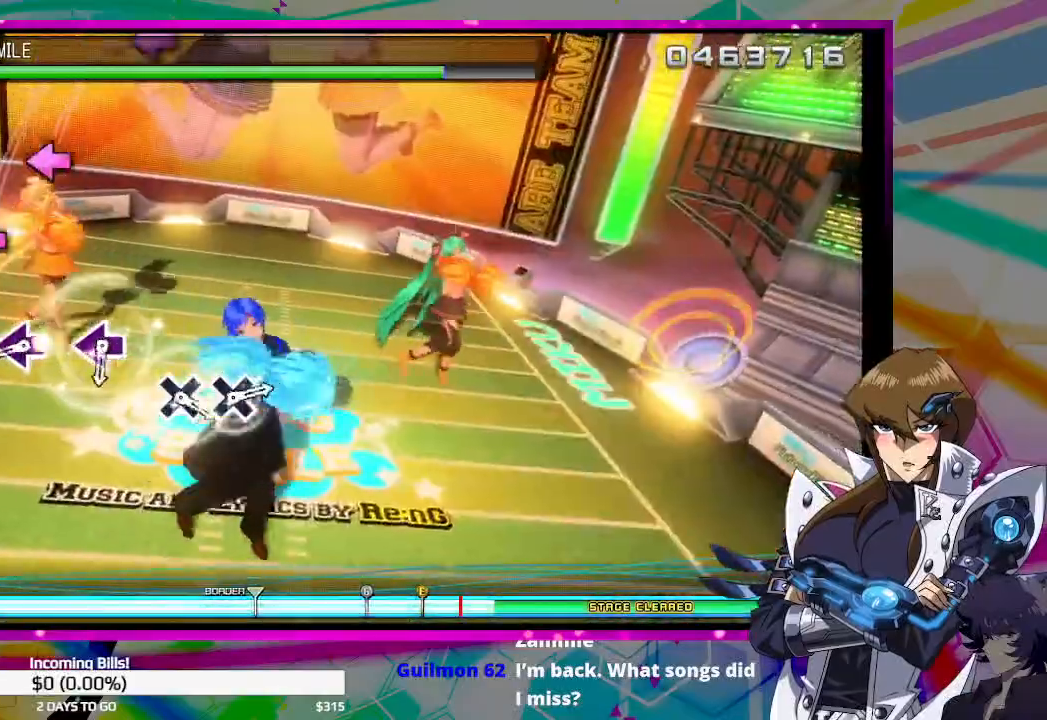
{"buttons": [], "left_stick": "center", "right_stick": "center", "events": [[233, "SQUARE", "down"], [300, "SQUARE", "up"], [367, "SQUARE", "down"], [433, "SQUARE", "up"]]}
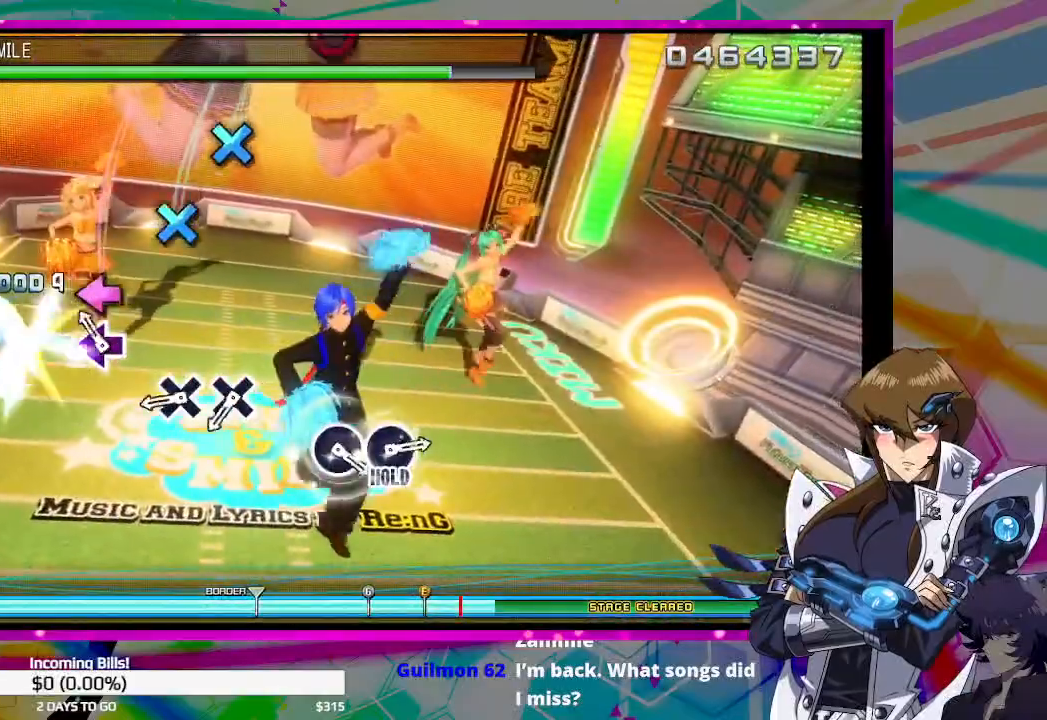
{"buttons": ["CROSS"], "left_stick": "center", "right_stick": "center", "events": [[33, "SQUARE", "down"], [133, "SQUARE", "up"], [300, "CROSS", "down"], [400, "CROSS", "up"], [467, "CROSS", "down"]]}
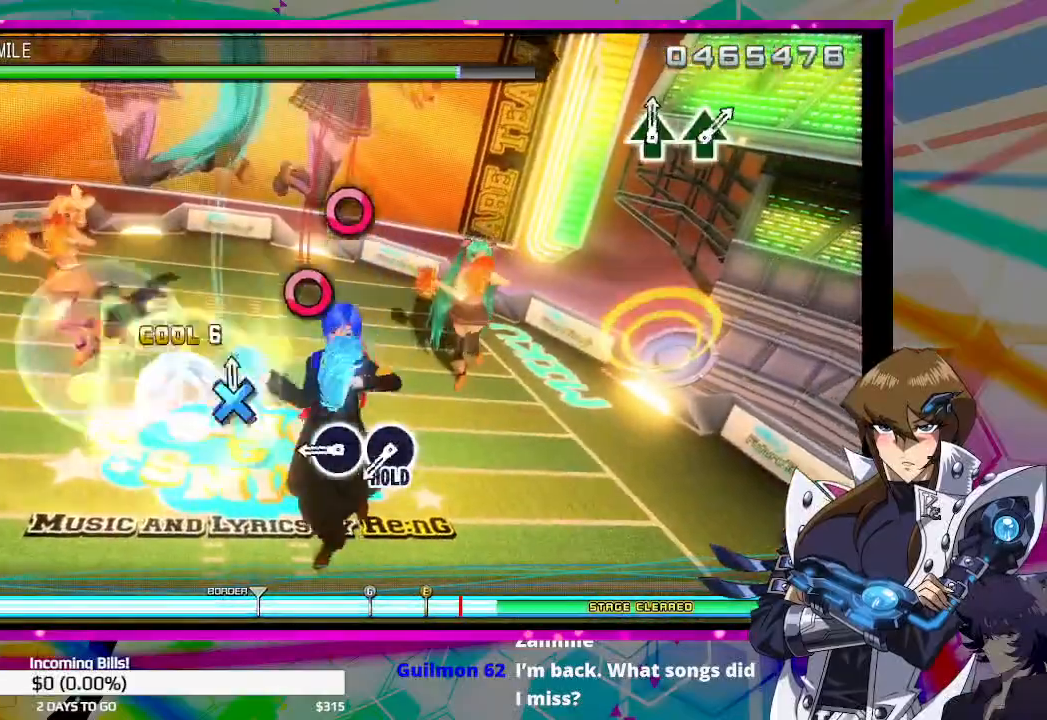
{"buttons": ["CIRCLE"], "left_stick": "center", "right_stick": "center", "events": [[67, "CROSS", "up"], [300, "CIRCLE", "down"], [400, "CIRCLE", "up"], [467, "CIRCLE", "down"]]}
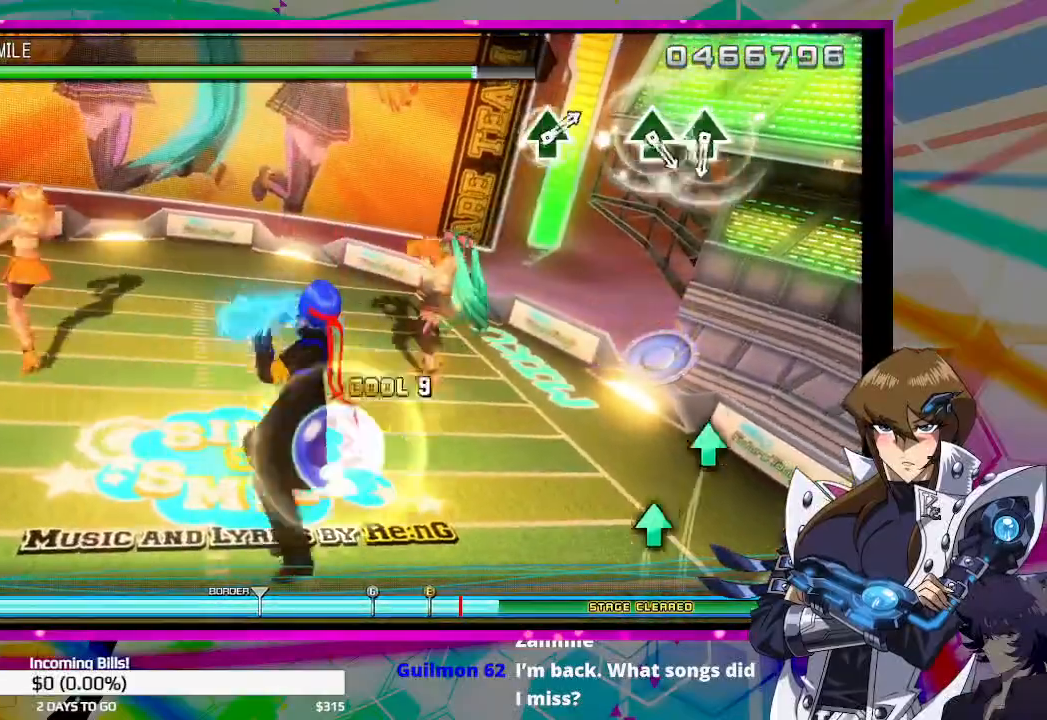
{"buttons": [], "left_stick": "center", "right_stick": "center", "events": [[67, "CIRCLE", "up"]]}
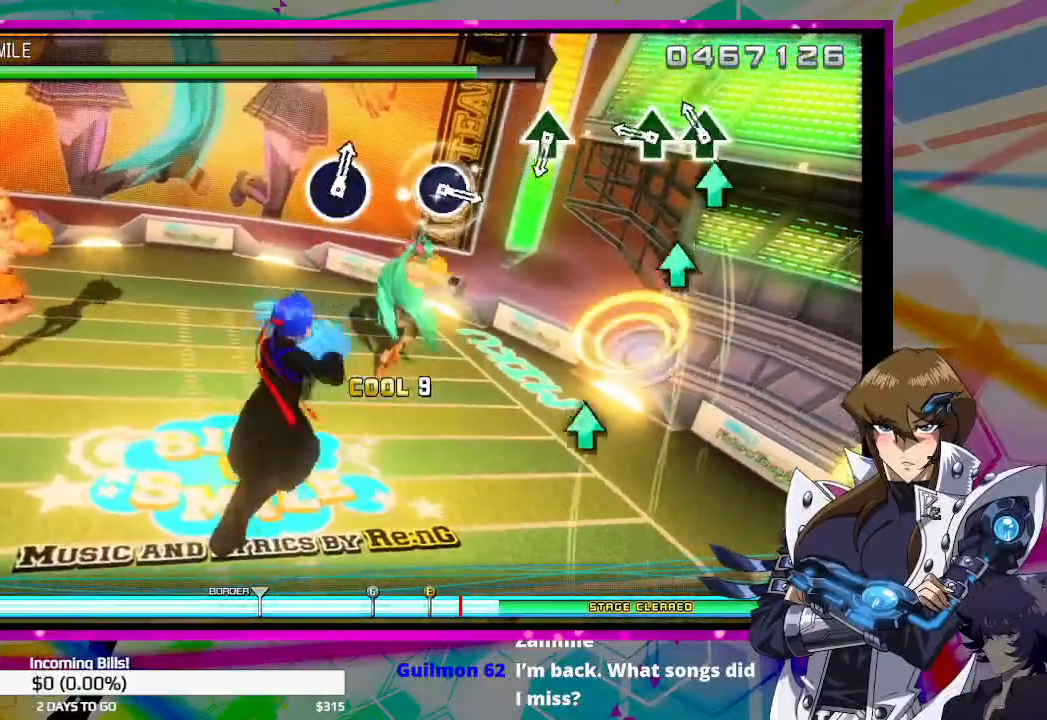
{"buttons": [], "left_stick": "center", "right_stick": "center", "events": [[67, "TRIANGLE", "down"], [133, "TRIANGLE", "up"], [233, "TRIANGLE", "down"], [300, "TRIANGLE", "up"]]}
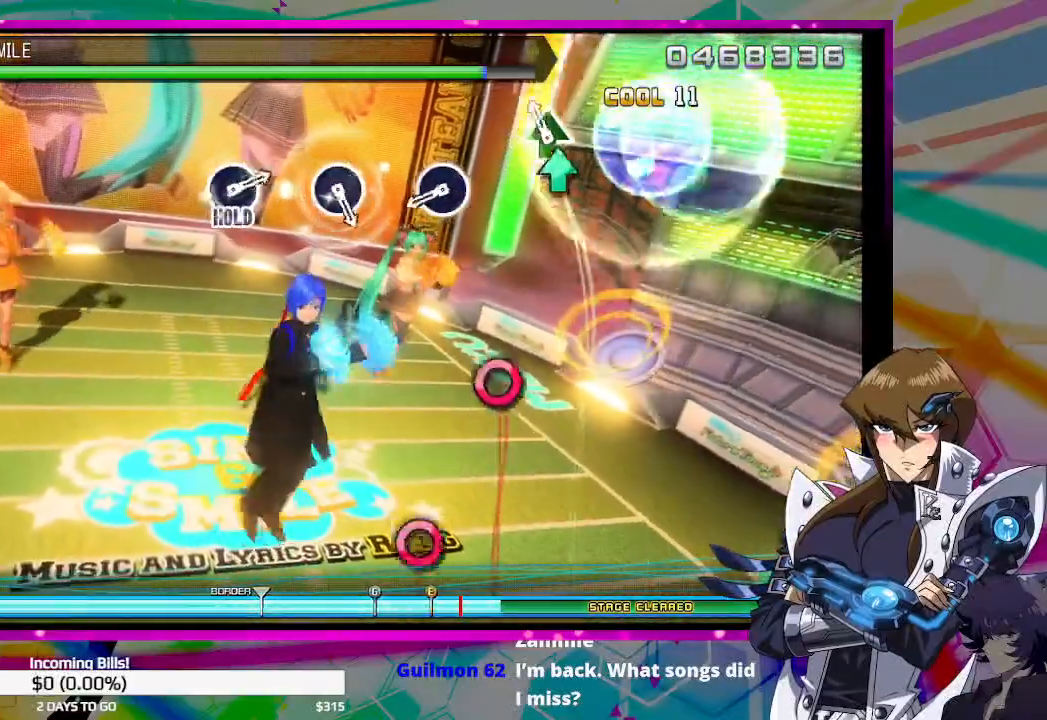
{"buttons": [], "left_stick": "center", "right_stick": "center", "events": [[33, "TRIANGLE", "down"], [100, "TRIANGLE", "up"], [367, "CIRCLE", "down"], [467, "CIRCLE", "up"]]}
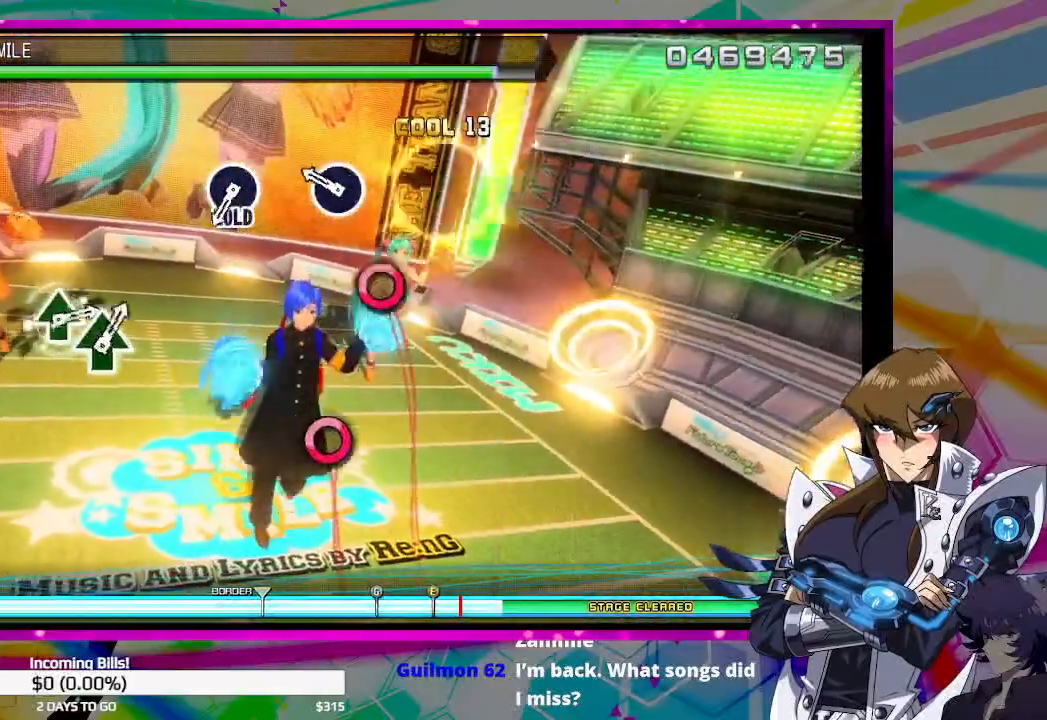
{"buttons": ["DPAD_RIGHT"], "left_stick": "center", "right_stick": "center", "events": [[200, "CIRCLE", "down"], [267, "CIRCLE", "up"], [467, "DPAD_RIGHT", "down"]]}
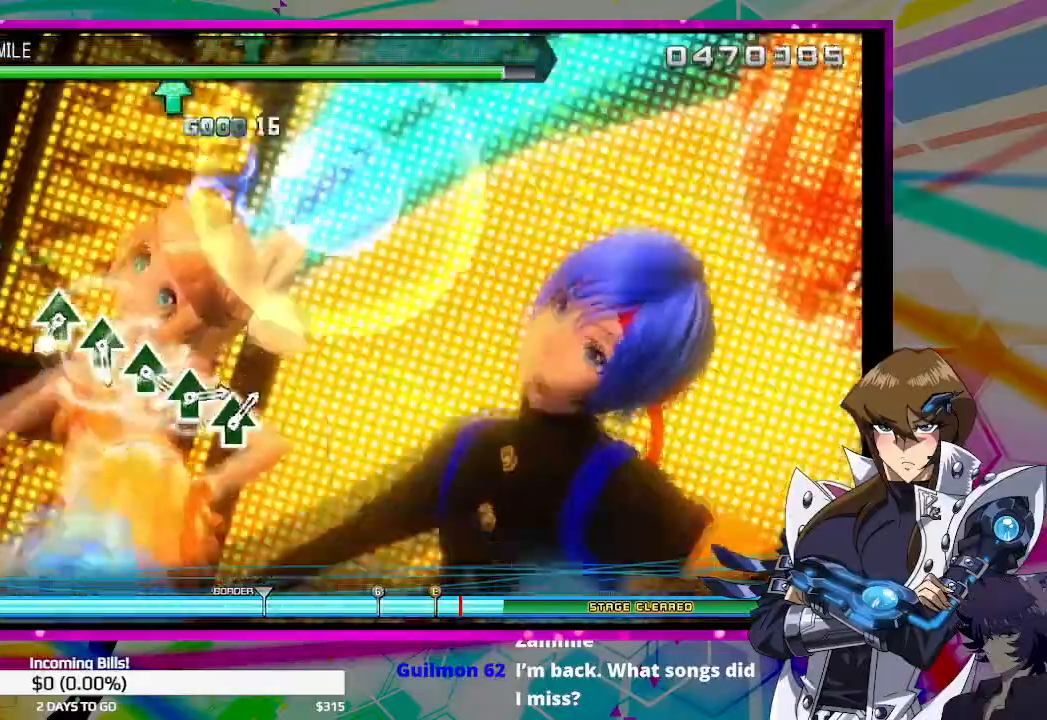
{"buttons": ["TRIANGLE", "DPAD_RIGHT"], "left_stick": "center", "right_stick": "center", "events": [[467, "TRIANGLE", "down"]]}
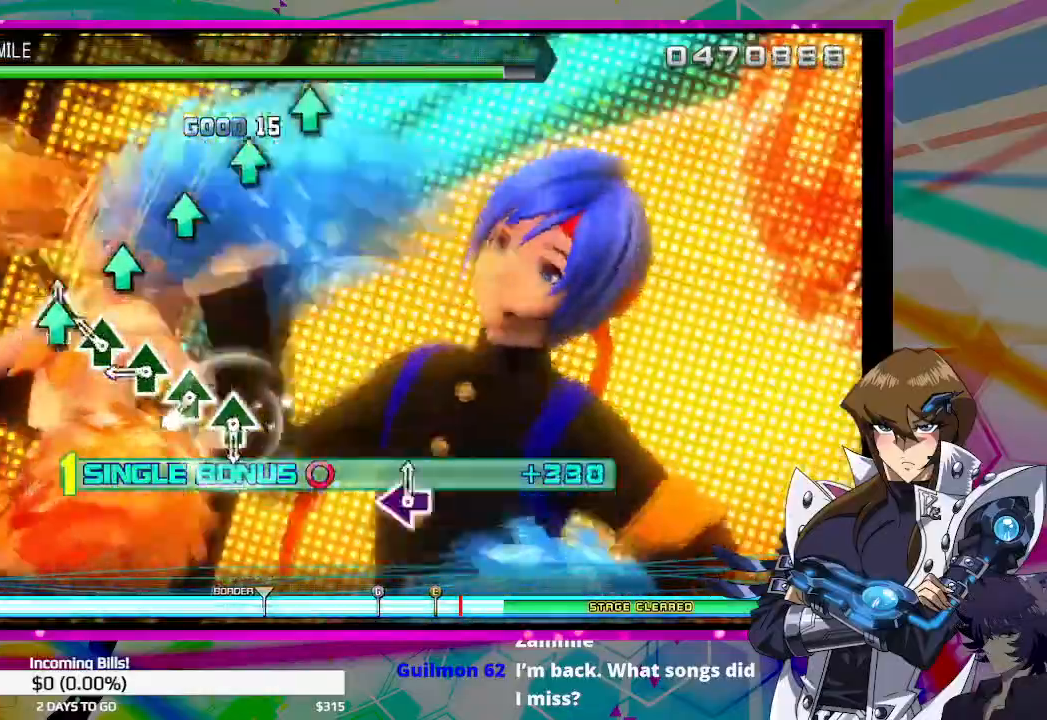
{"buttons": ["DPAD_RIGHT"], "left_stick": "center", "right_stick": "center", "events": [[33, "TRIANGLE", "up"], [133, "TRIANGLE", "down"], [200, "TRIANGLE", "up"], [300, "TRIANGLE", "down"], [367, "TRIANGLE", "up"], [433, "TRIANGLE", "down"], [500, "TRIANGLE", "up"]]}
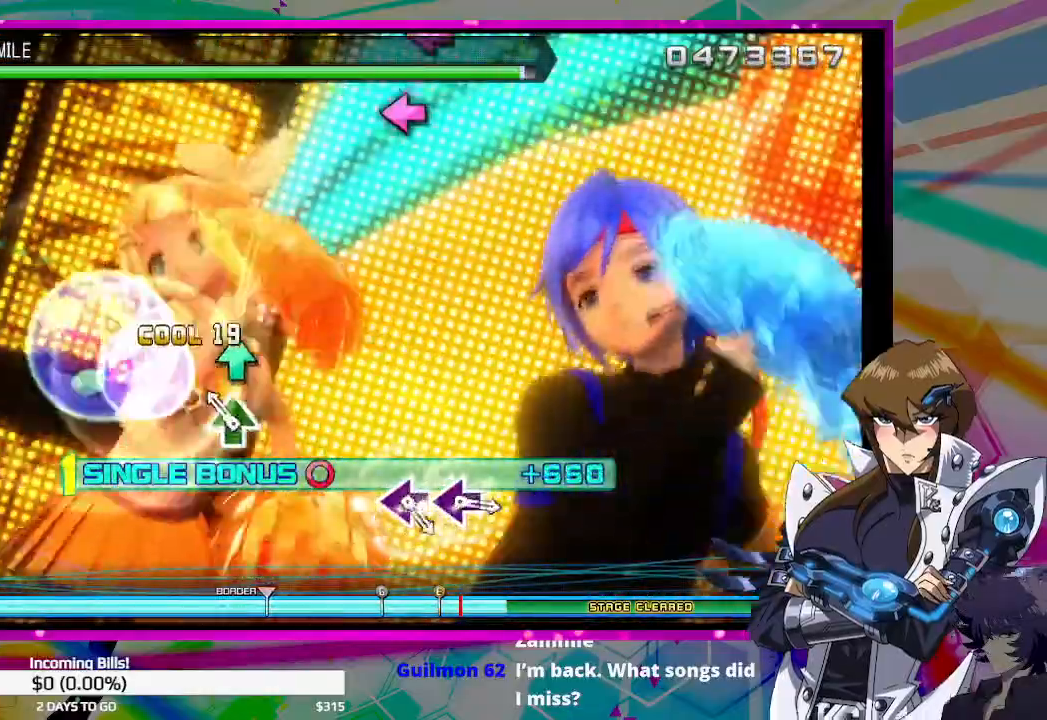
{"buttons": ["DPAD_RIGHT"], "left_stick": "center", "right_stick": "center", "events": [[100, "TRIANGLE", "down"], [167, "TRIANGLE", "up"]]}
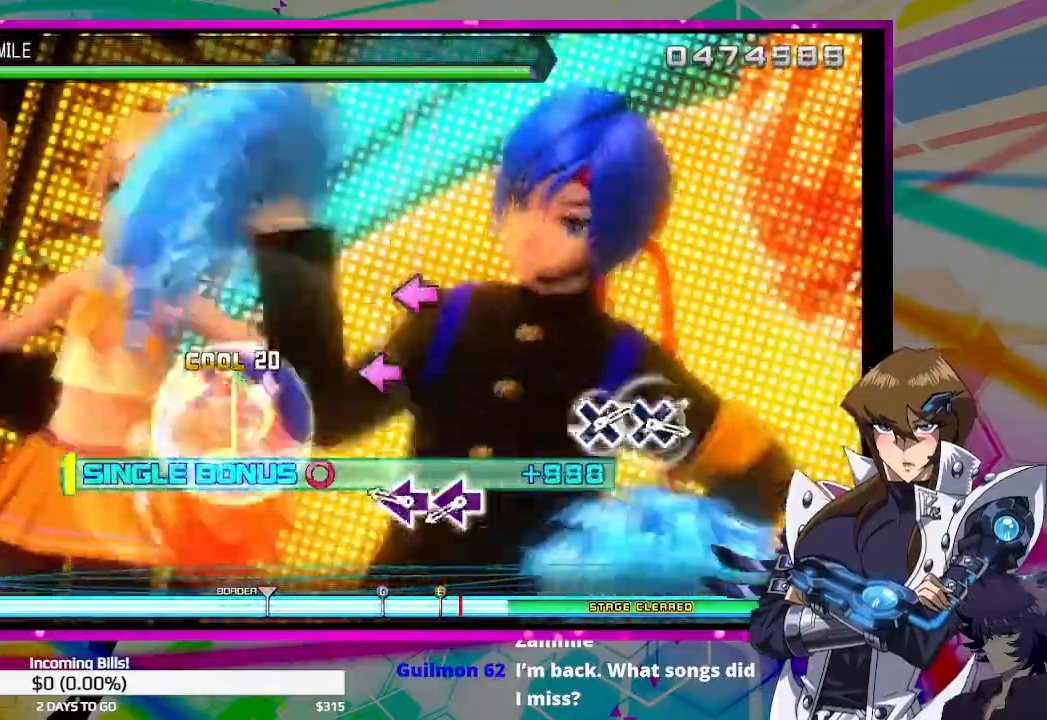
{"buttons": ["DPAD_RIGHT"], "left_stick": "center", "right_stick": "center", "events": [[233, "SQUARE", "down"], [267, "SQUARE", "up"], [367, "SQUARE", "down"], [433, "SQUARE", "up"]]}
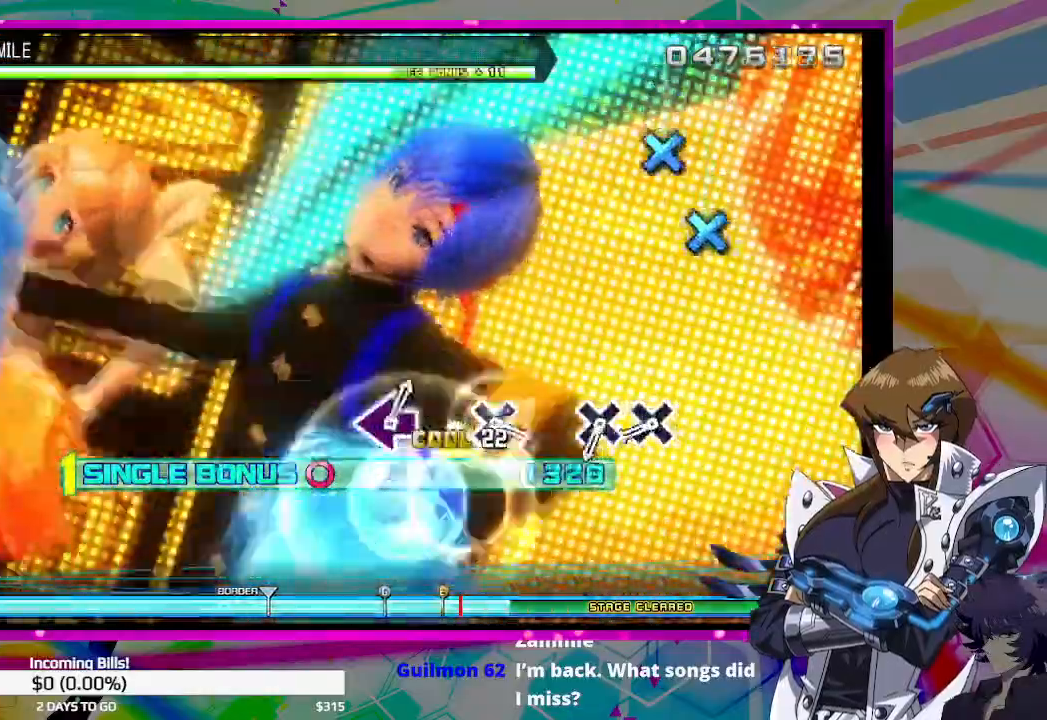
{"buttons": ["DPAD_RIGHT"], "left_stick": "center", "right_stick": "center", "events": [[400, "CROSS", "down"], [467, "CROSS", "up"]]}
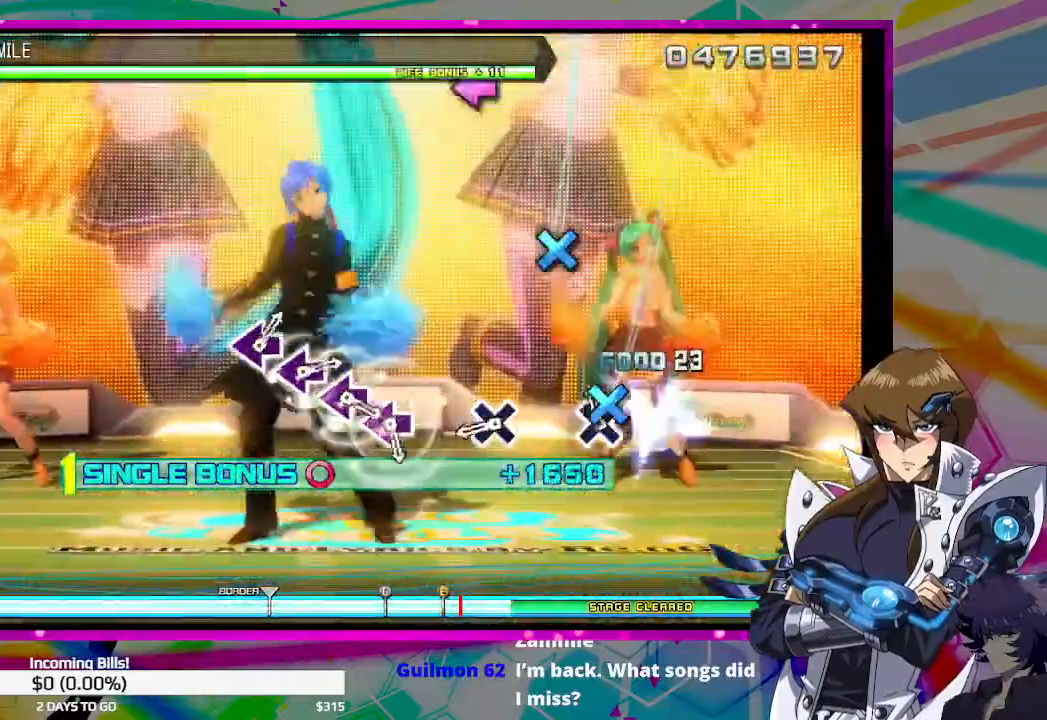
{"buttons": ["DPAD_RIGHT"], "left_stick": "center", "right_stick": "center", "events": [[33, "CROSS", "down"], [133, "CROSS", "up"], [333, "CROSS", "down"], [400, "CROSS", "up"]]}
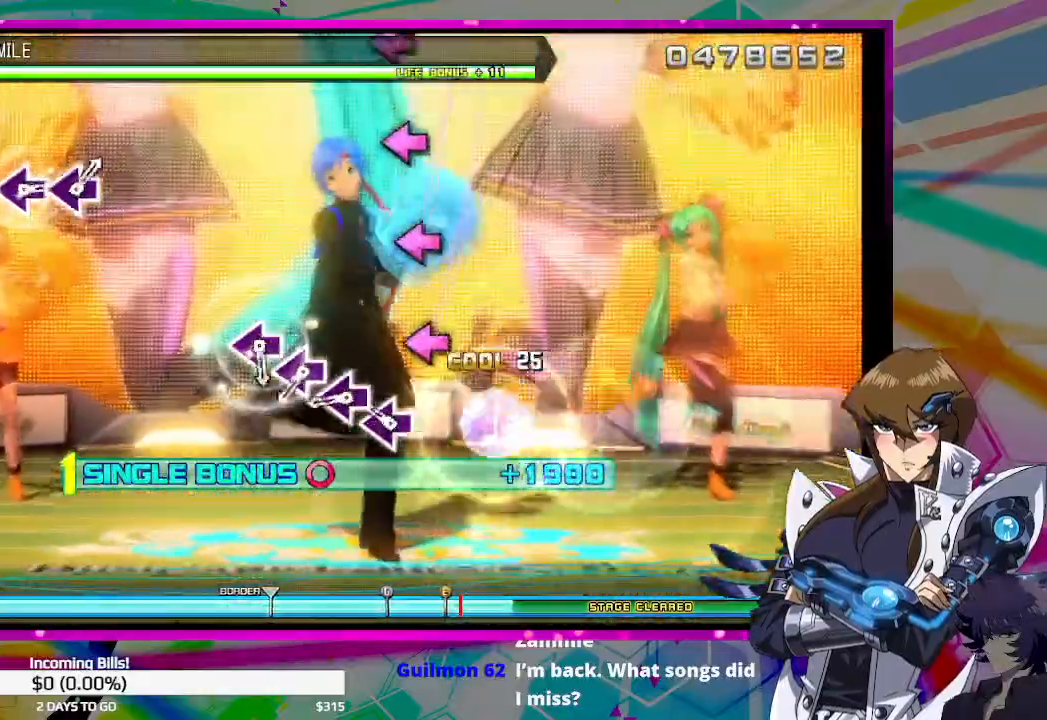
{"buttons": ["SQUARE", "DPAD_RIGHT"], "left_stick": "center", "right_stick": "center", "events": [[133, "SQUARE", "down"], [200, "SQUARE", "up"], [300, "SQUARE", "down"], [367, "SQUARE", "up"], [467, "SQUARE", "down"]]}
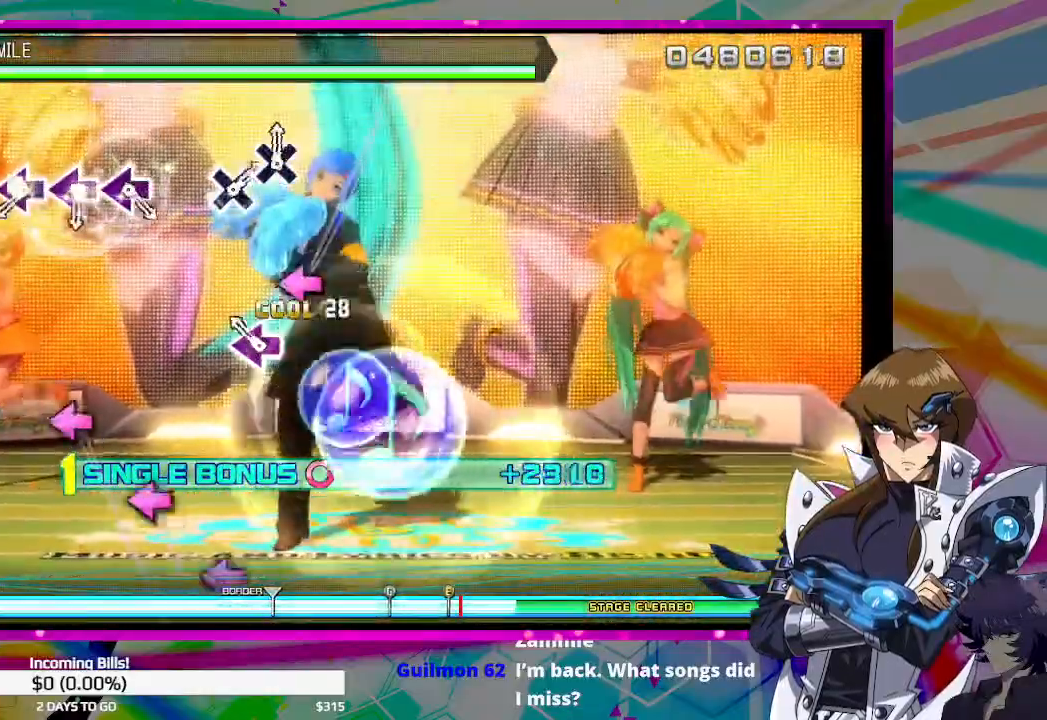
{"buttons": ["DPAD_RIGHT"], "left_stick": "center", "right_stick": "center", "events": [[33, "SQUARE", "up"], [100, "SQUARE", "down"], [167, "SQUARE", "up"], [400, "SQUARE", "down"], [467, "SQUARE", "up"]]}
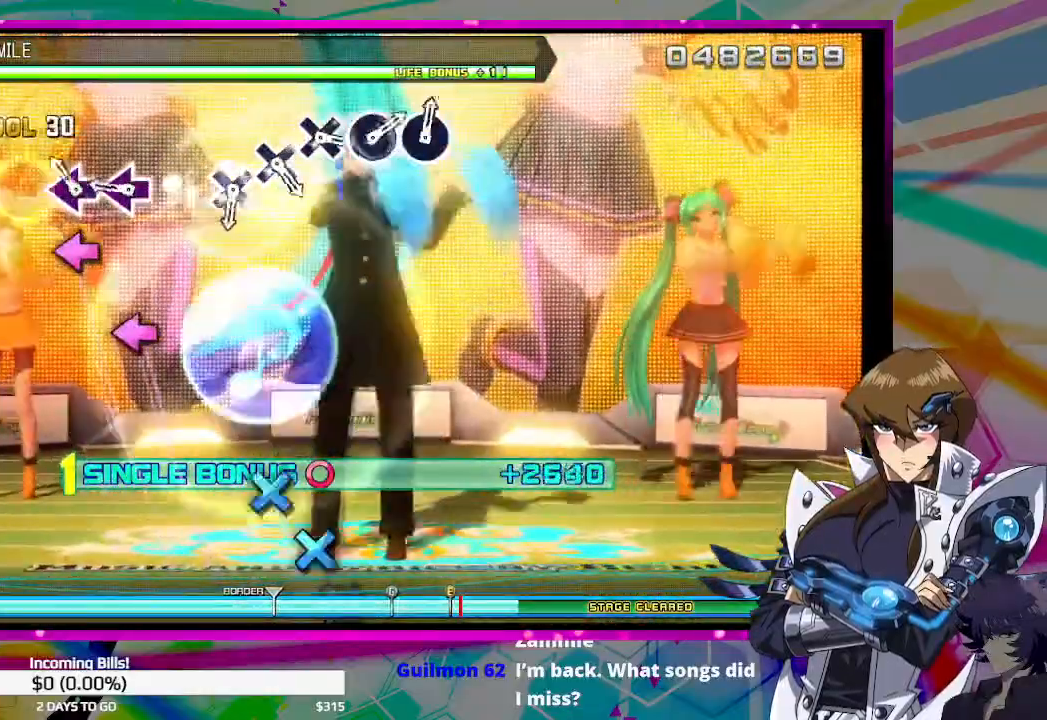
{"buttons": ["DPAD_RIGHT"], "left_stick": "center", "right_stick": "center", "events": [[67, "SQUARE", "down"], [133, "SQUARE", "up"], [233, "SQUARE", "down"], [300, "SQUARE", "up"]]}
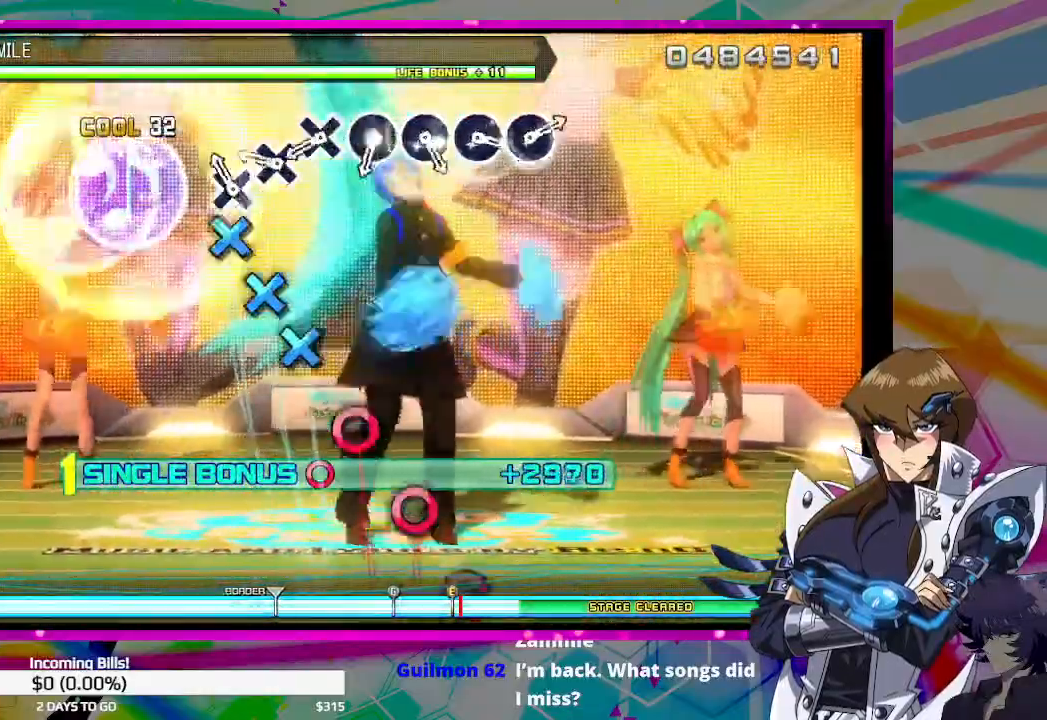
{"buttons": ["DPAD_RIGHT"], "left_stick": "center", "right_stick": "center", "events": [[33, "CROSS", "down"], [100, "CROSS", "up"], [200, "CROSS", "down"], [267, "CROSS", "up"], [367, "CROSS", "down"], [433, "CROSS", "up"]]}
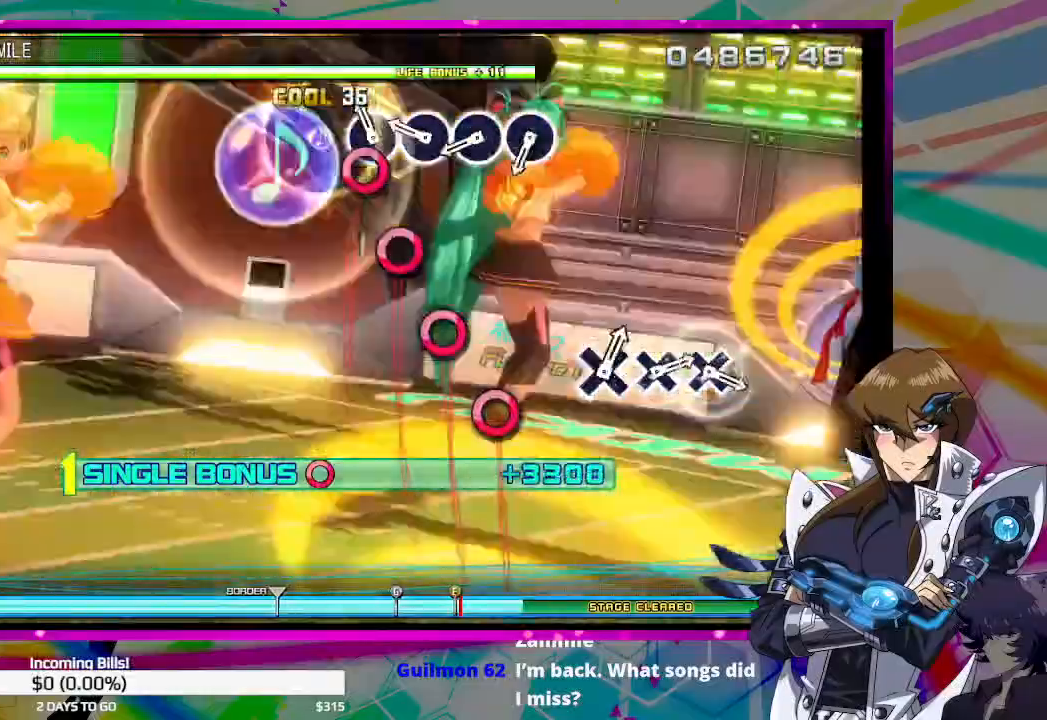
{"buttons": ["CIRCLE", "DPAD_RIGHT"], "left_stick": "center", "right_stick": "center", "events": [[33, "CIRCLE", "down"], [100, "CIRCLE", "up"], [200, "CIRCLE", "down"], [267, "CIRCLE", "up"], [333, "CIRCLE", "down"]]}
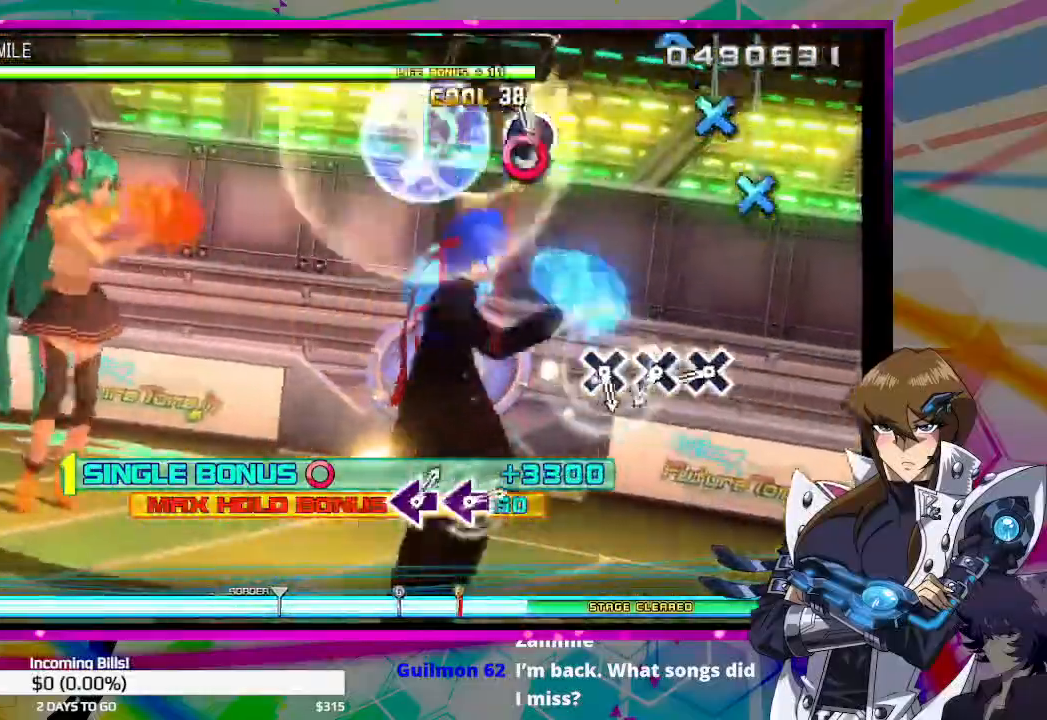
{"buttons": ["CROSS", "DPAD_RIGHT"], "left_stick": "center", "right_stick": "center", "events": [[100, "CIRCLE", "up"], [333, "CROSS", "down"], [400, "CROSS", "up"], [500, "CROSS", "down"]]}
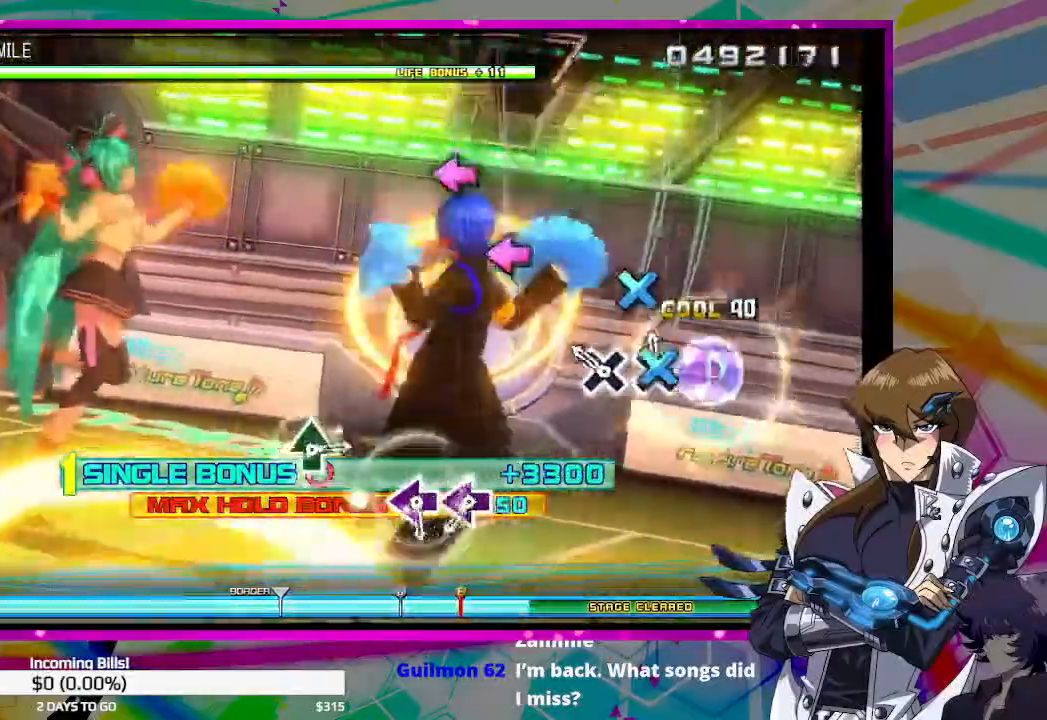
{"buttons": ["SQUARE"], "left_stick": "center", "right_stick": "center", "events": [[67, "CROSS", "up"], [133, "CROSS", "down"], [233, "CROSS", "up"], [300, "DPAD_RIGHT", "up"], [467, "SQUARE", "down"]]}
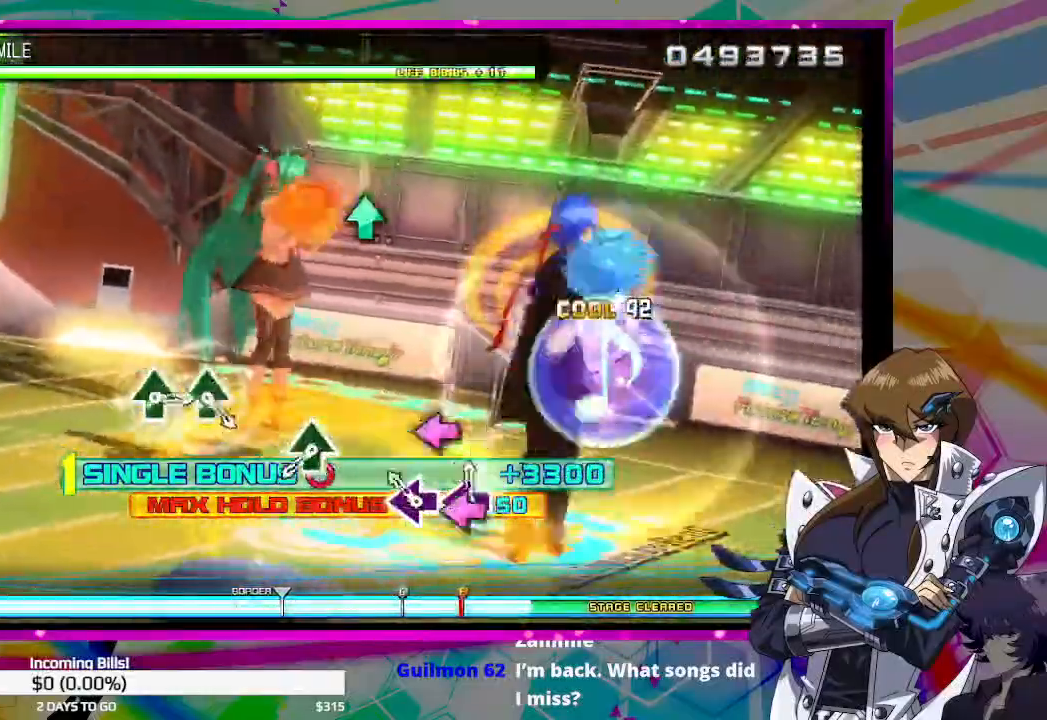
{"buttons": ["TRIANGLE"], "left_stick": "center", "right_stick": "center", "events": [[33, "SQUARE", "up"], [100, "SQUARE", "down"], [200, "SQUARE", "up"], [433, "TRIANGLE", "down"]]}
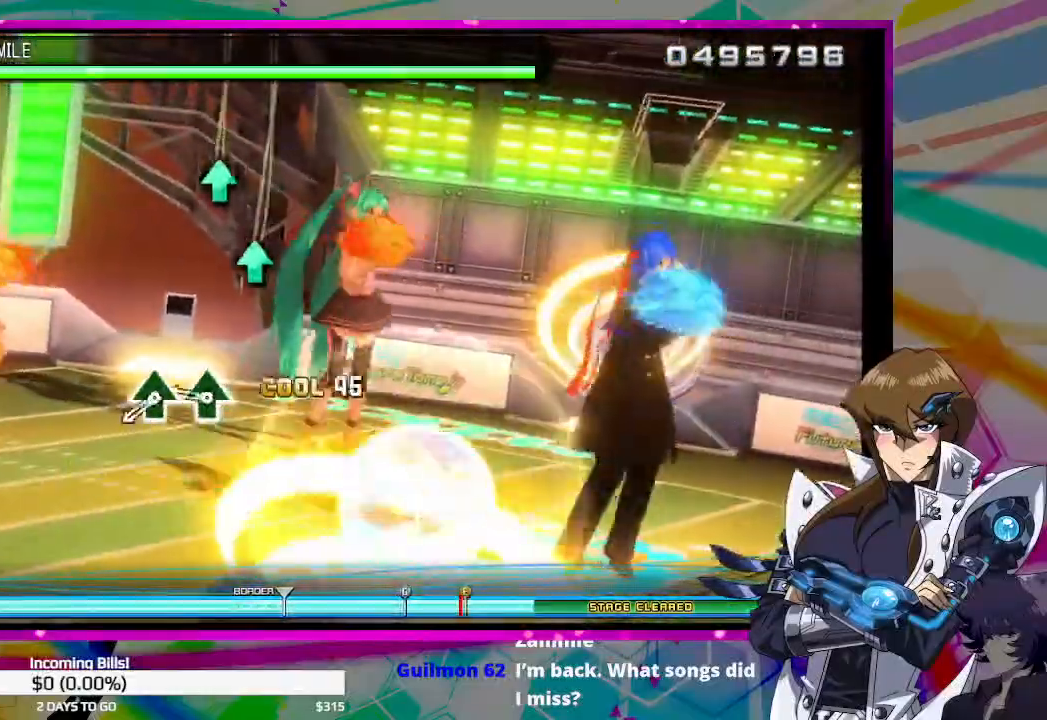
{"buttons": ["DPAD_UP"], "left_stick": "center", "right_stick": "center", "events": [[33, "TRIANGLE", "up"], [267, "TRIANGLE", "down"], [333, "TRIANGLE", "up"], [400, "DPAD_UP", "down"]]}